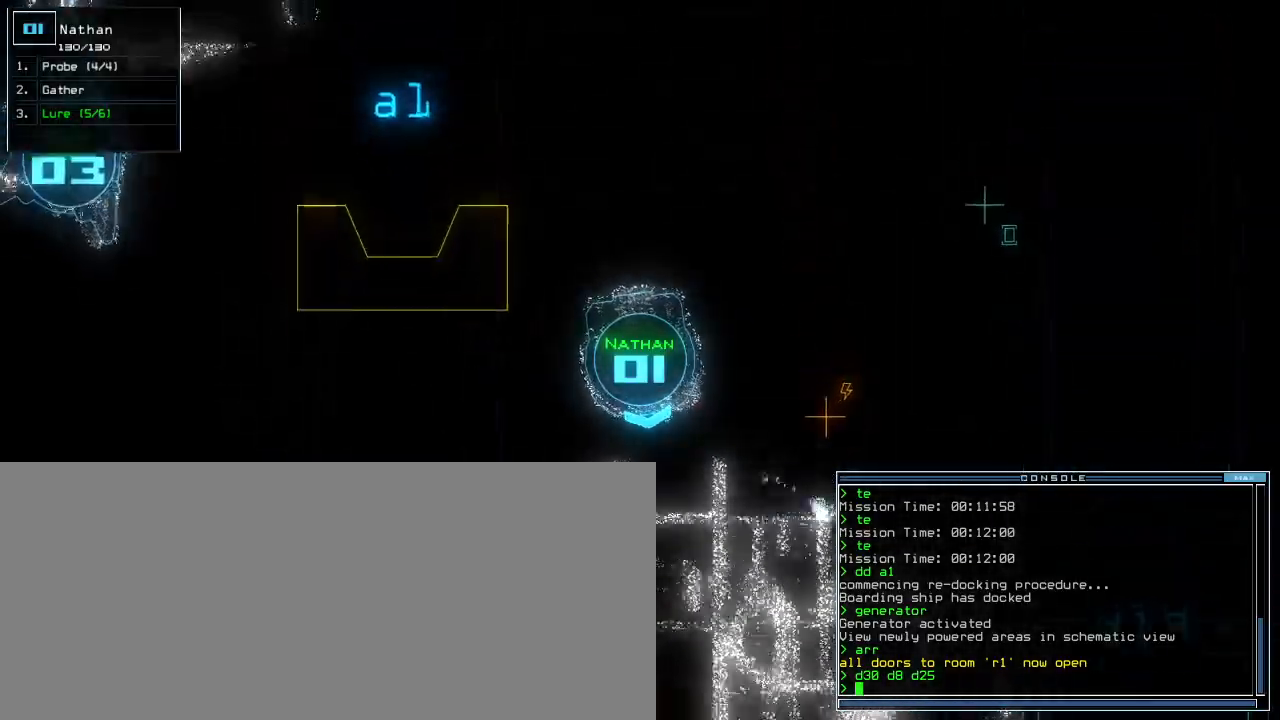
Gameplay with keyboard; each line is a JSON object with the keys held at the frame after it. "events" lists presses ("down") and releases ("up") of ".", "0", "1", "2", "3", "4", "5", "6", "7", "8", "9", "a", "b", "backspace", "c", "caps_lock", "comma", "ctrl_l", "ctrl_r", "d", "down", "e", "equals", "escape", "f", "f9", "g", "h", "i", "j", "k", "l", "left", "m", "minus", "n", "o", "p", "q", "quote", "r", "return", "right", "s", "semicolon", "shift_l", "shift_r", "space", "t", "tab", "tilde", "u", "up", "v", "w", "x", "y" and "z" between this image and that frame as [ms after this image, input, new state], when the widget could be followed in between. No other keys are recorded. Mouse input is not recorded.
{"keys": ["down"], "events": []}
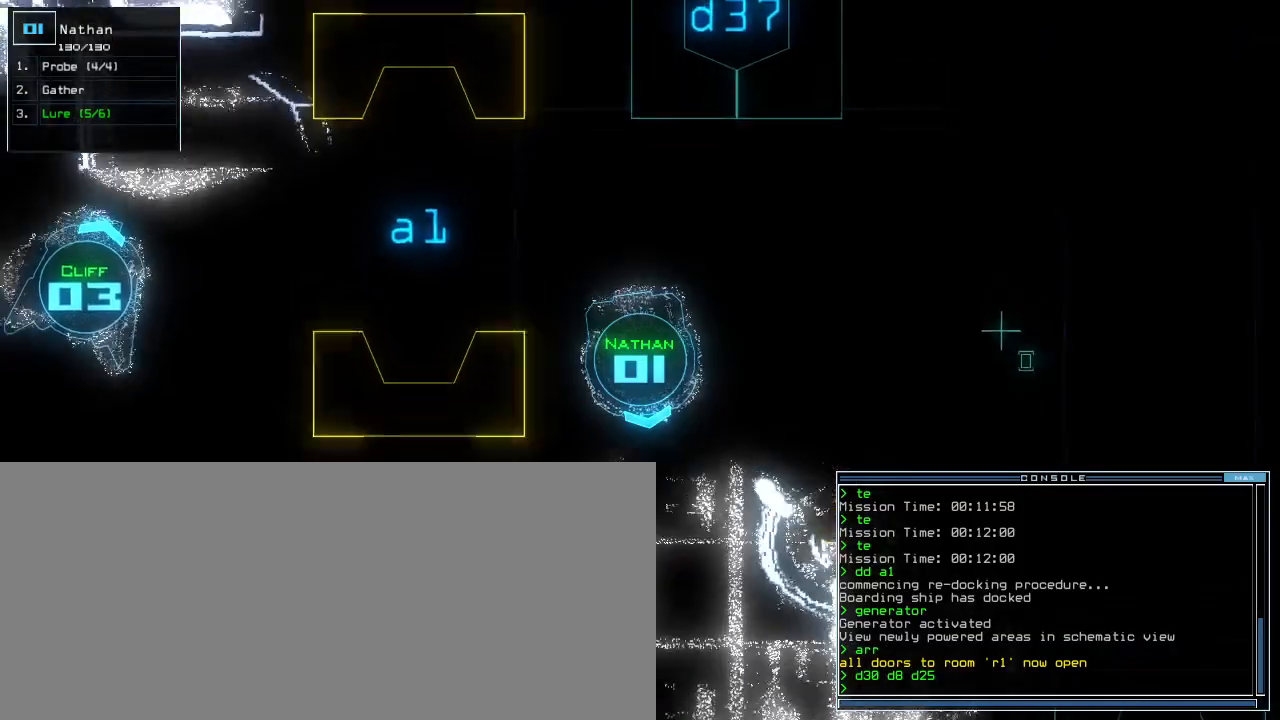
{"keys": ["down", "left"], "events": [[80, "left", "down"], [180, "left", "up"], [240, "left", "down"], [380, "left", "up"], [400, "left", "down"]]}
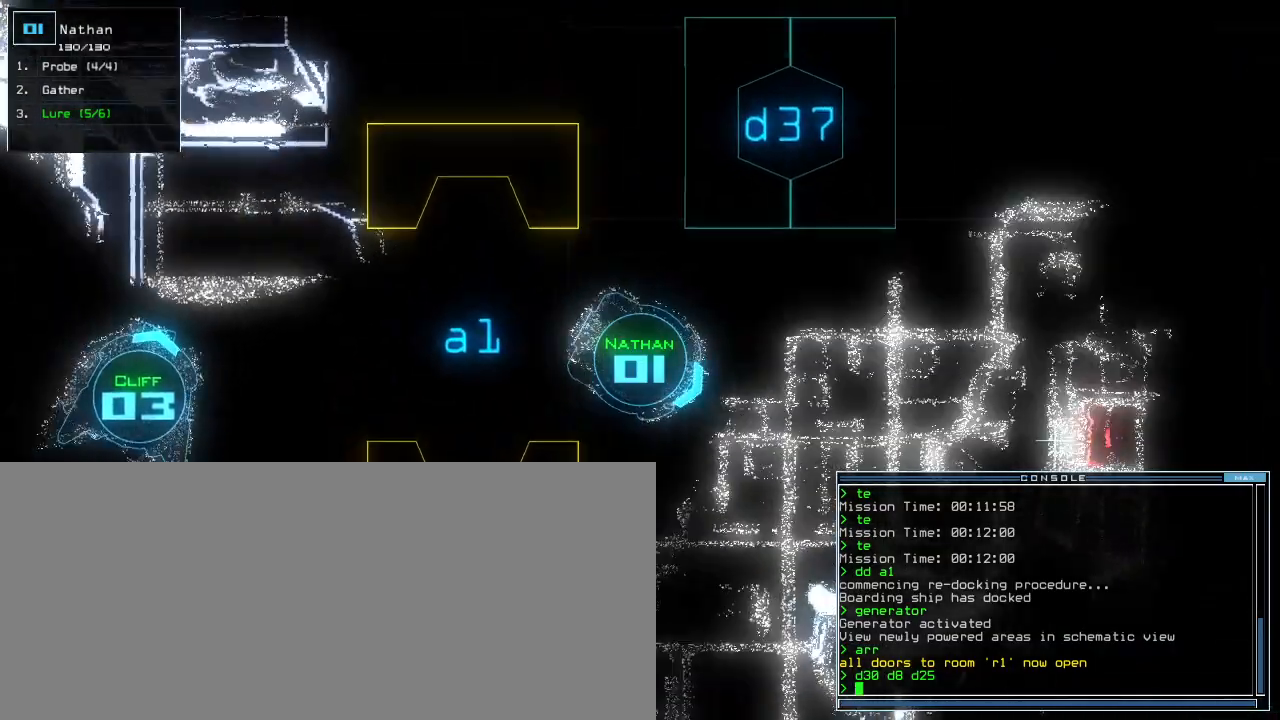
{"keys": ["down"], "events": [[40, "left", "up"], [280, "left", "down"], [360, "left", "up"]]}
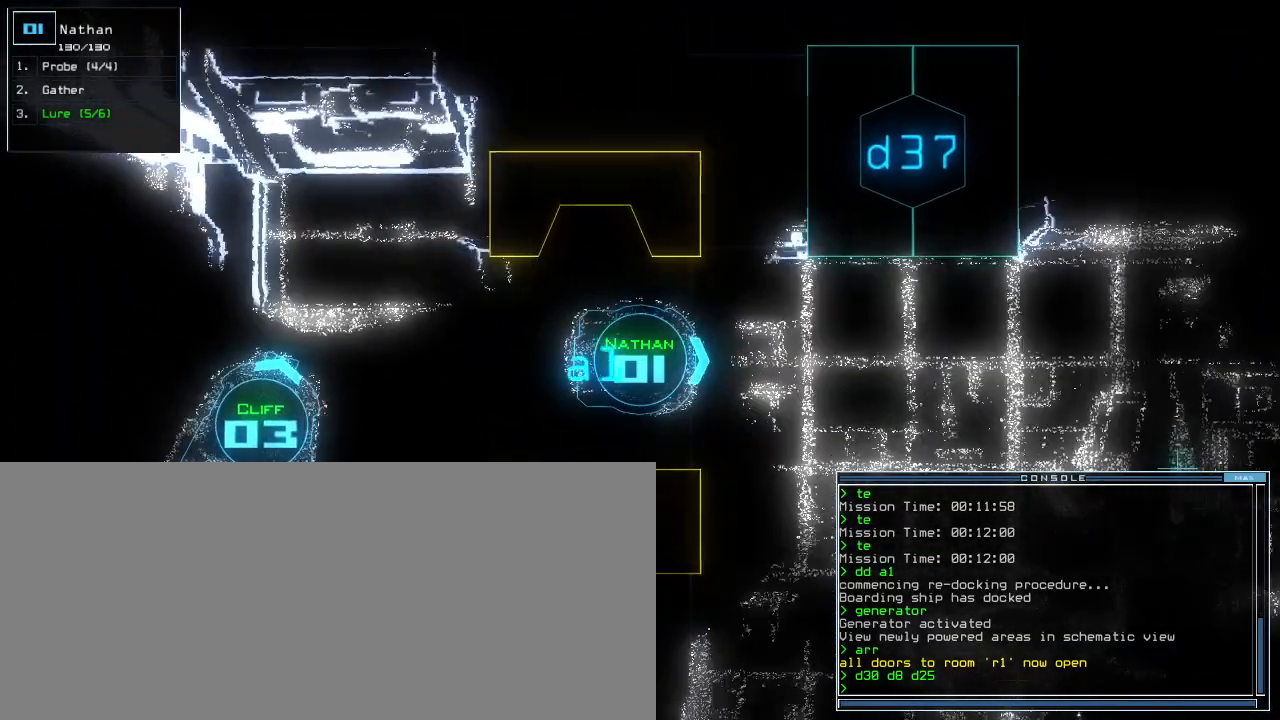
{"keys": ["down"], "events": []}
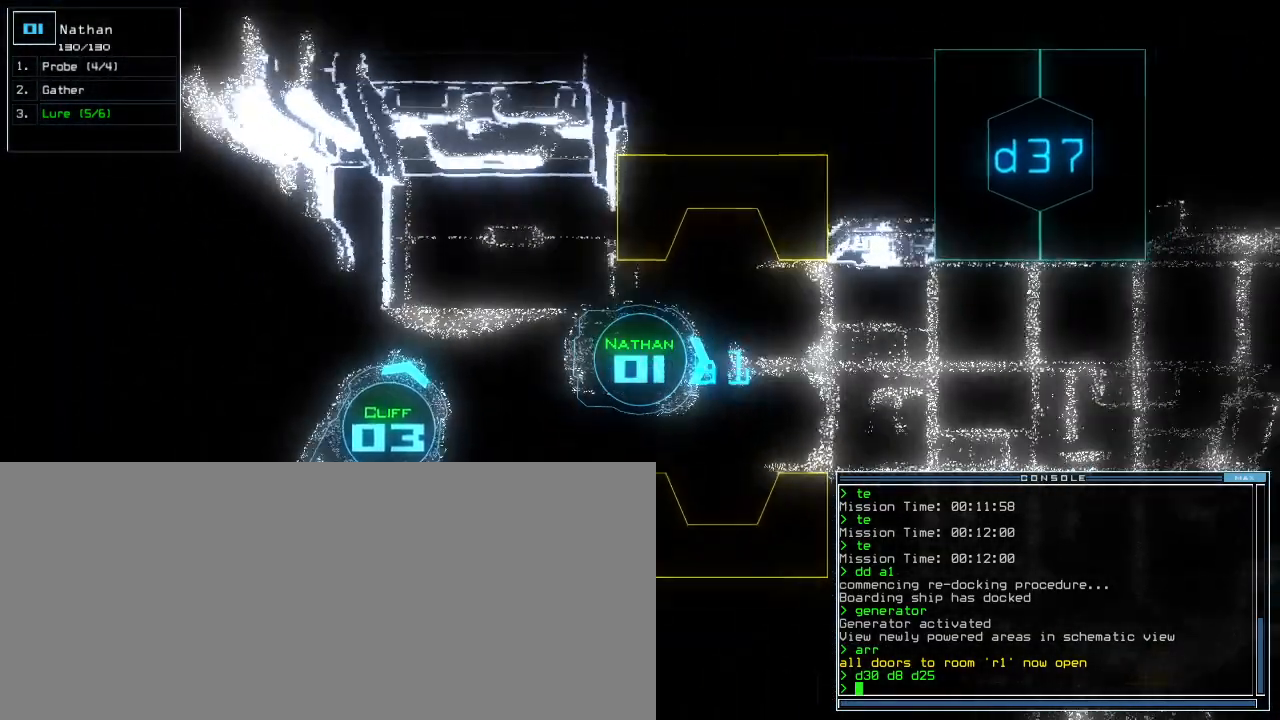
{"keys": [], "events": [[420, "space", "down"], [440, "down", "up"], [500, "space", "up"]]}
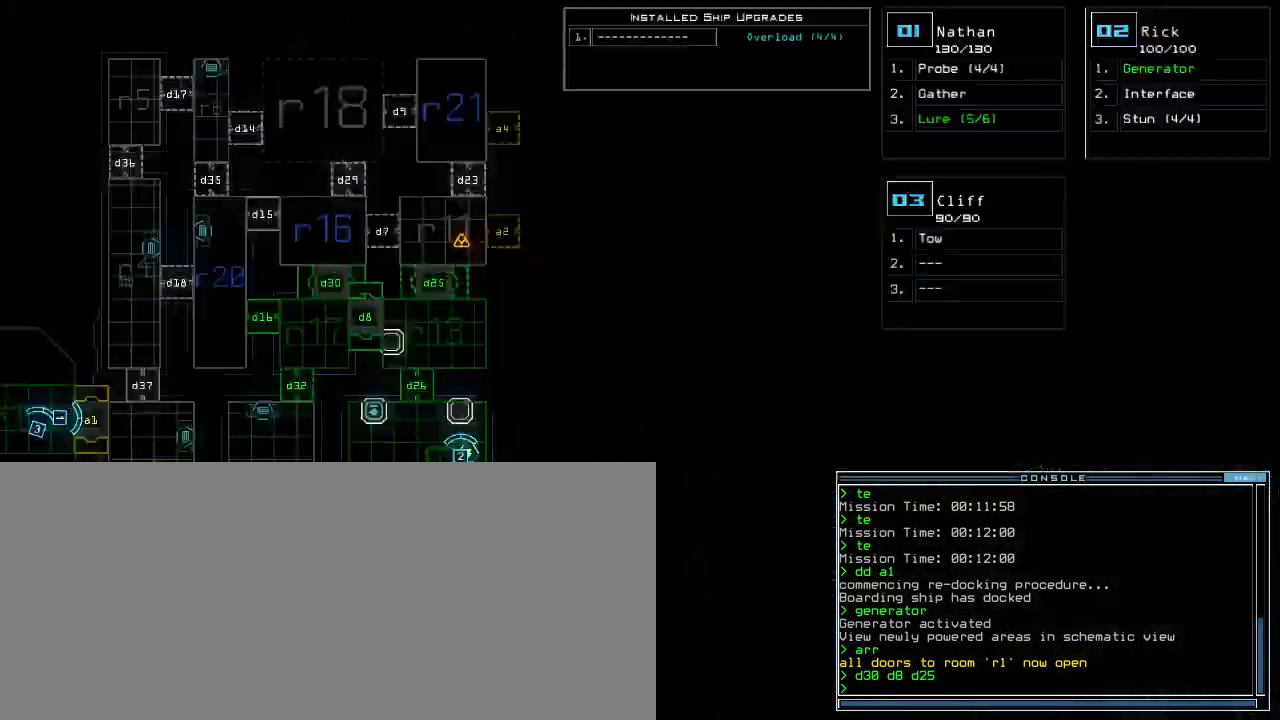
{"keys": ["up"], "events": [[400, "up", "down"]]}
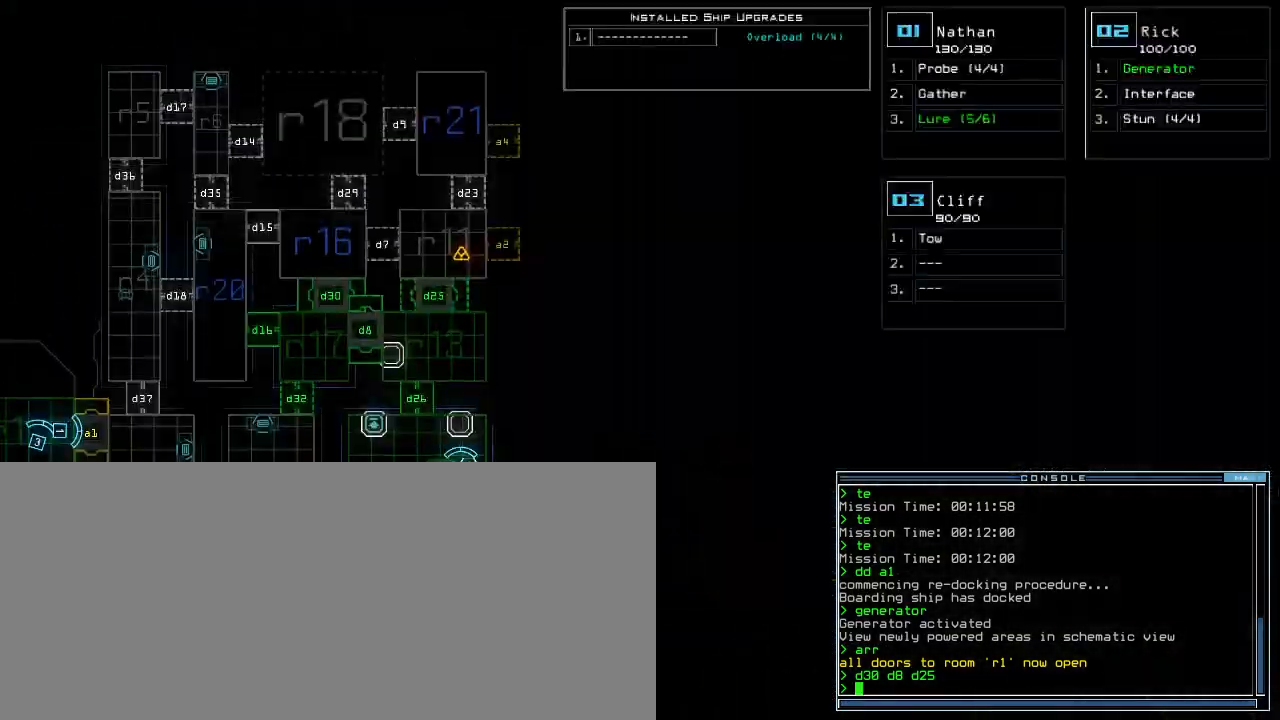
{"keys": [], "events": [[40, "up", "up"], [120, "d", "down"], [160, "d", "up"], [200, "d", "down"], [280, "space", "down"], [300, "d", "up"], [340, "a", "down"], [420, "space", "up"], [460, "a", "up"]]}
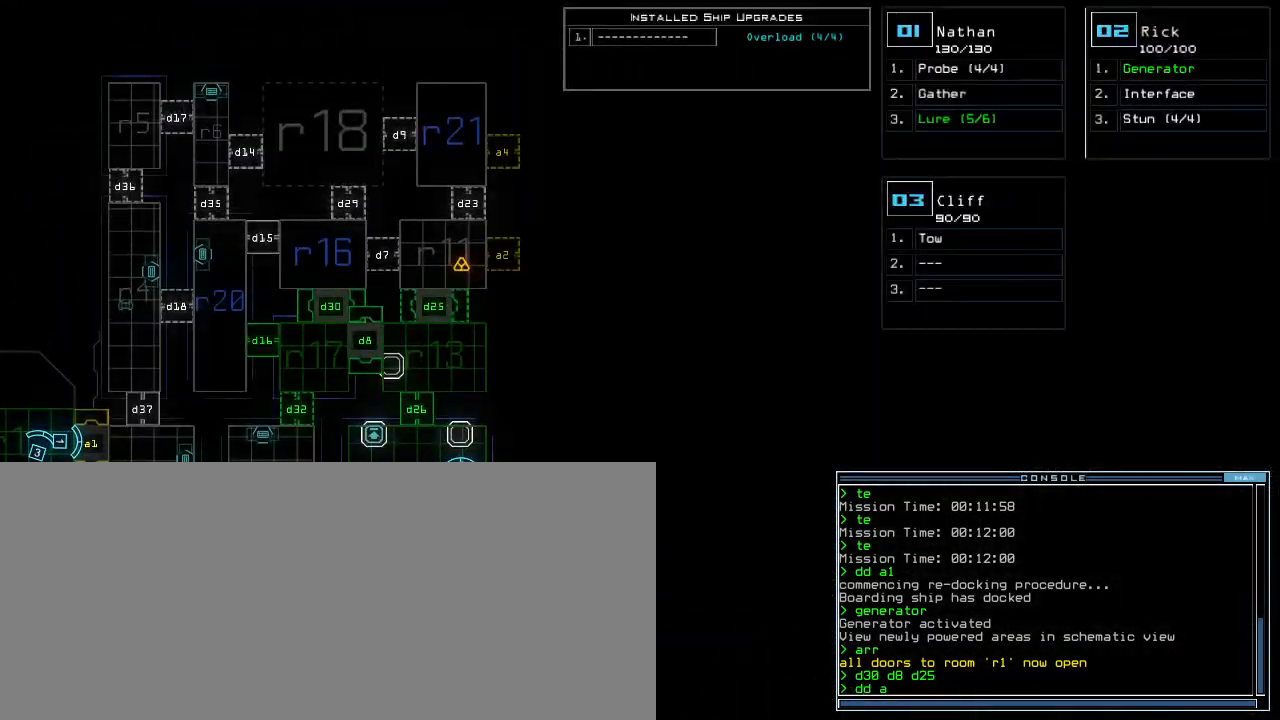
{"keys": [], "events": [[60, "2", "down"], [140, "return", "down"], [180, "2", "up"], [180, "return", "up"]]}
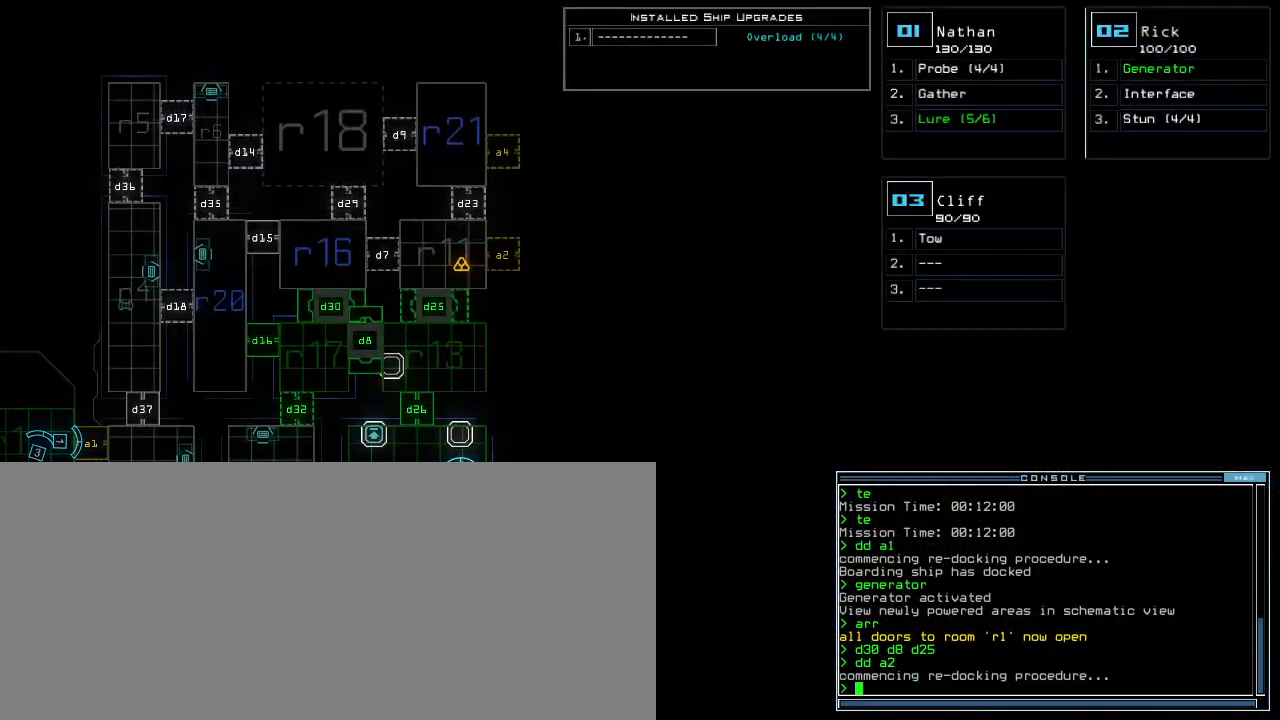
{"keys": [], "events": []}
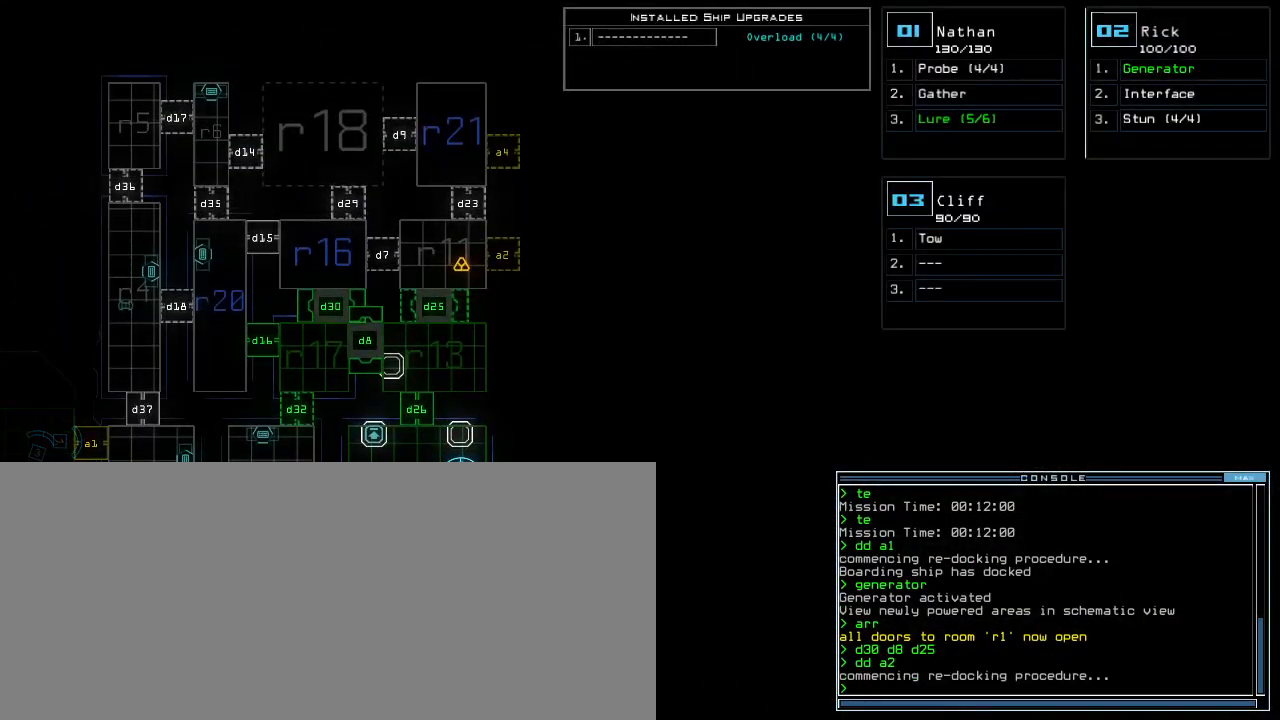
{"keys": [], "events": []}
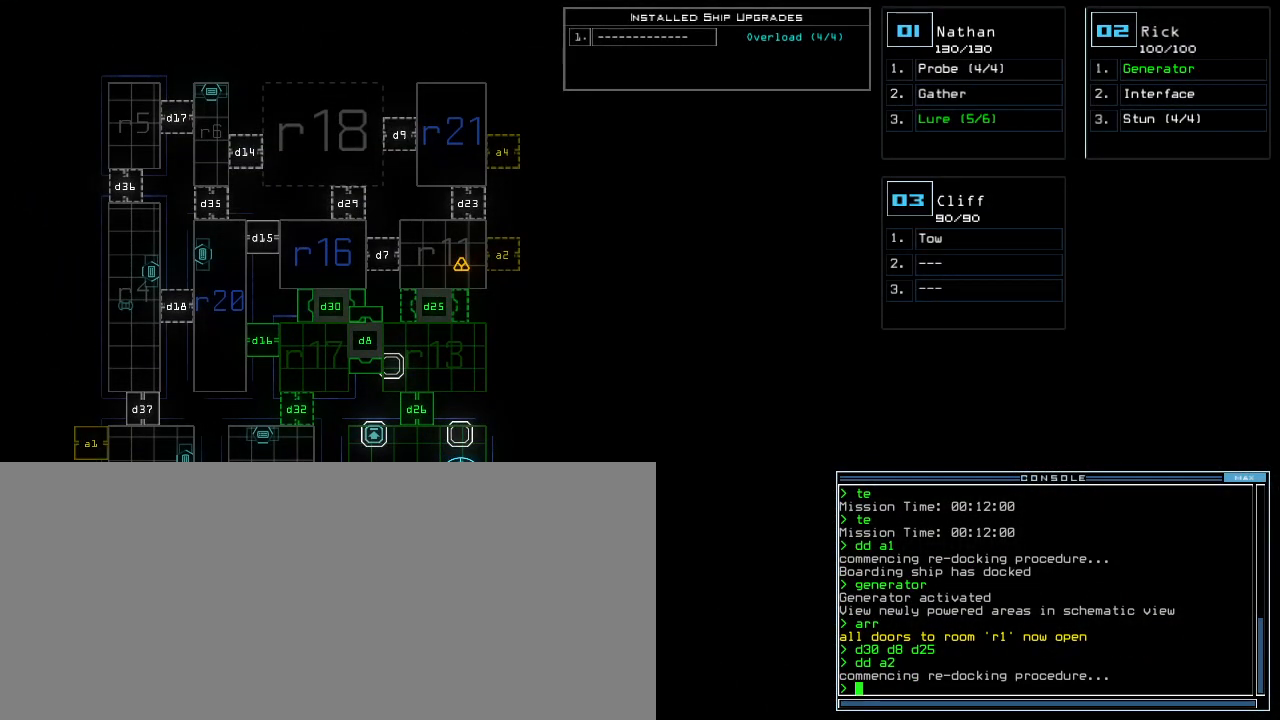
{"keys": [], "events": []}
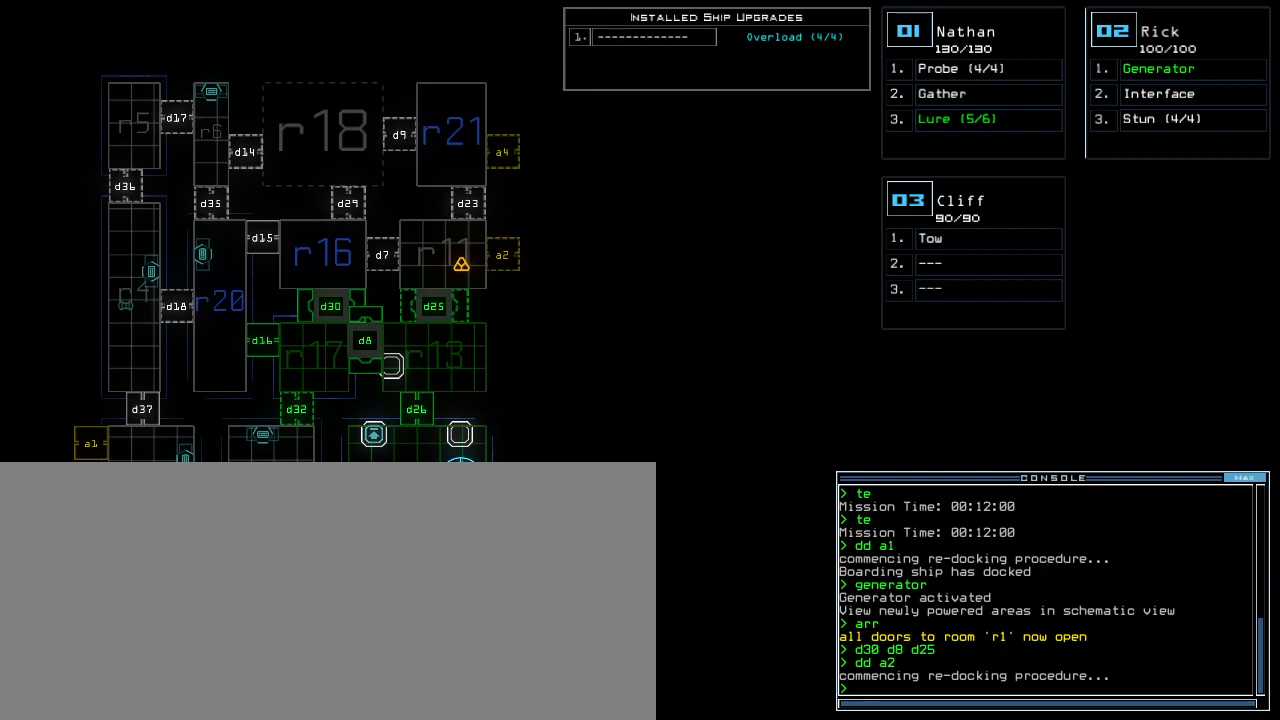
{"keys": [], "events": []}